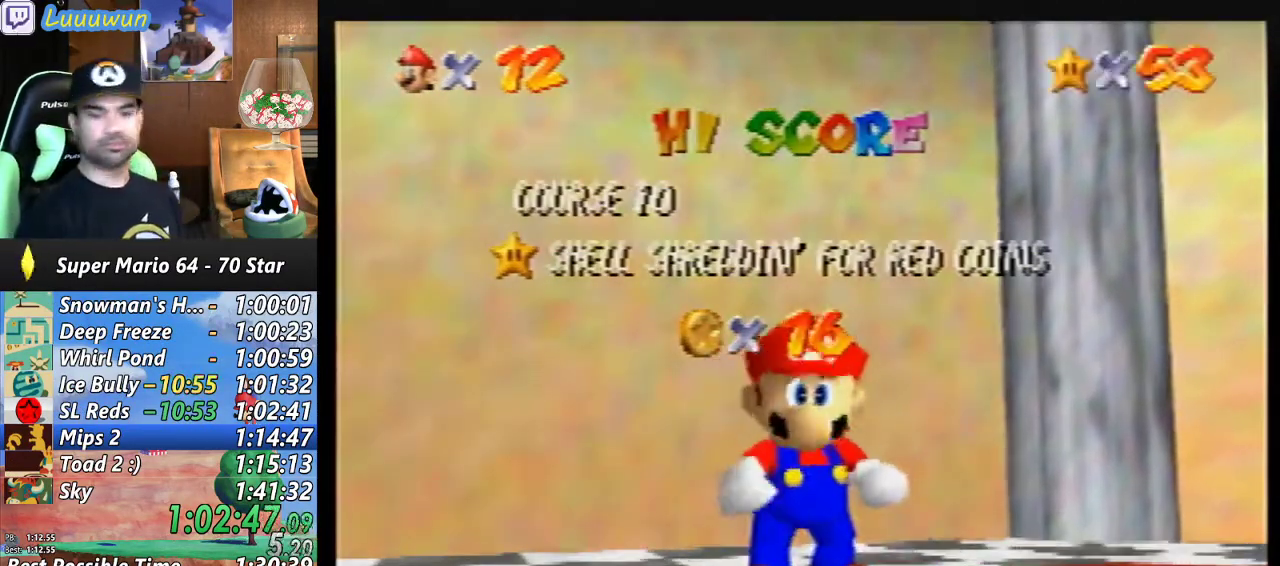
Gameplay with a controller (Nintendo layout); each line is a JSON object with the inputs held at the frame after it. "events" lists button and stick changes between this image and that frame as [ms after this image, input, new state], when the widget could be followed in between. Not read: L1 L3 R3.
{"buttons": [], "left_stick": "down", "events": [[400, "left_stick", "down"]]}
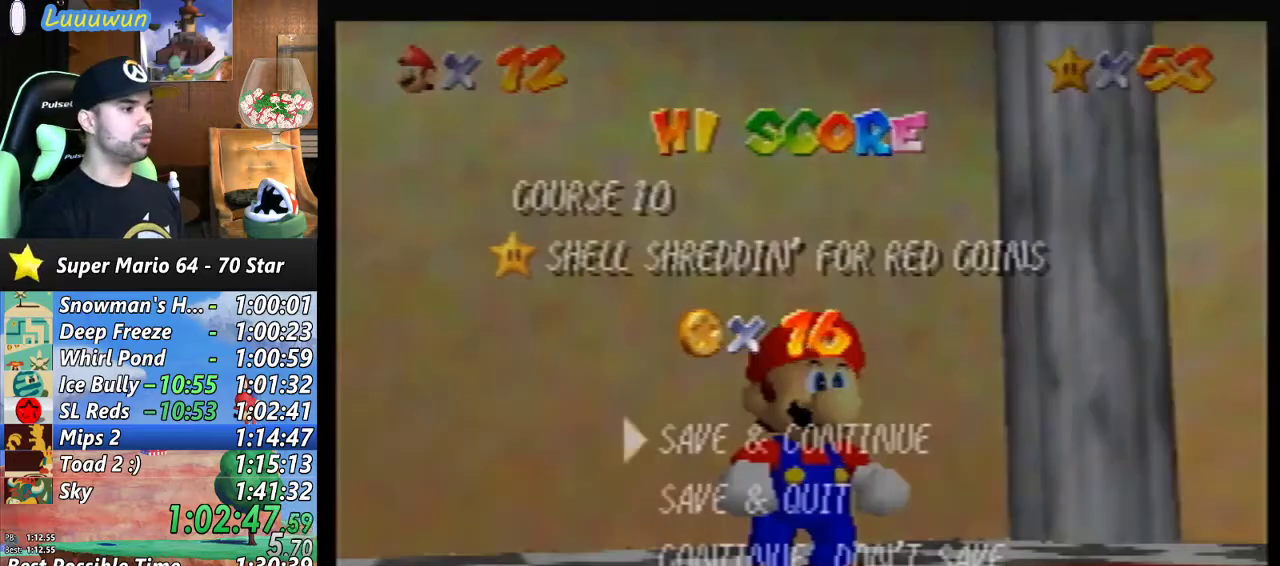
{"buttons": [], "left_stick": "down", "events": [[300, "A", "down"], [433, "A", "up"]]}
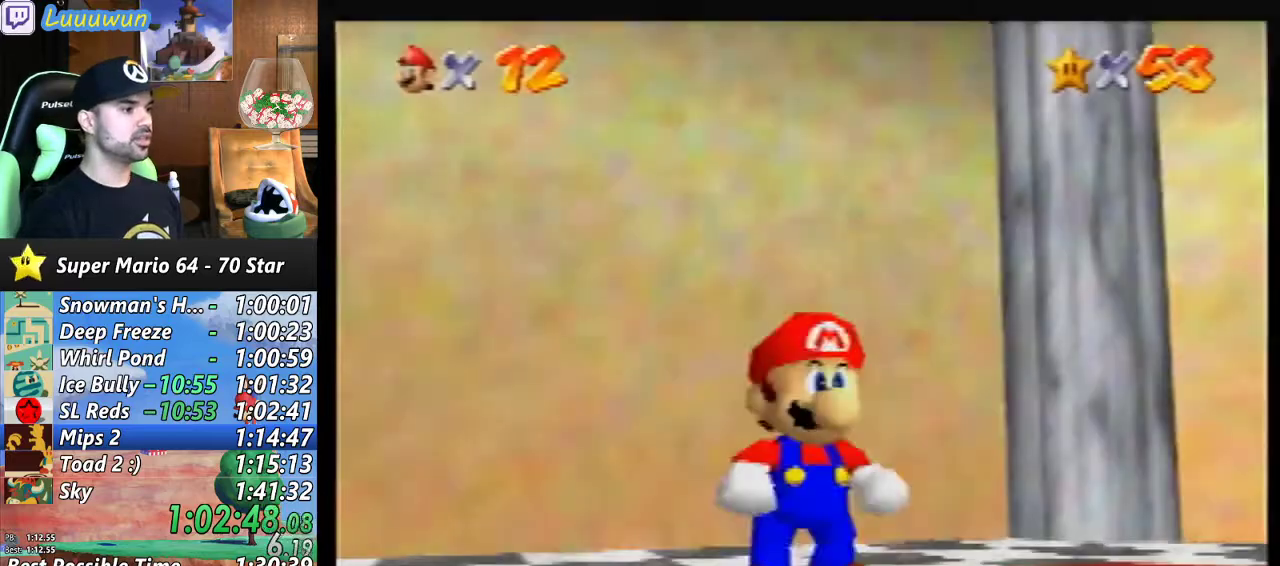
{"buttons": [], "left_stick": "center", "events": [[100, "left_stick", "center"]]}
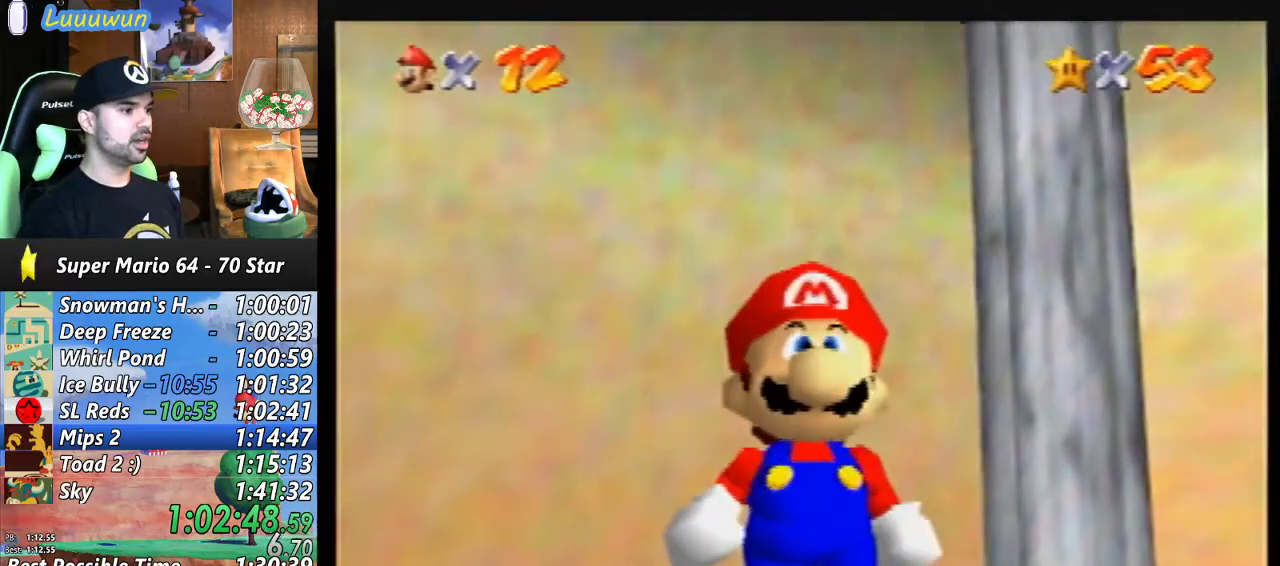
{"buttons": [], "left_stick": "center", "events": []}
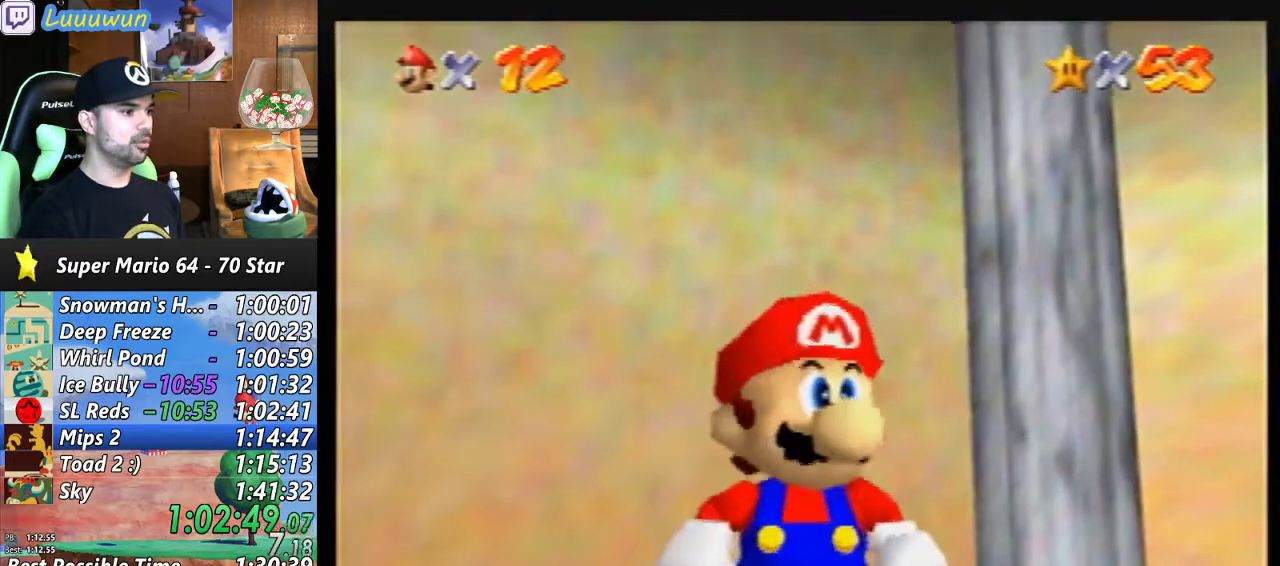
{"buttons": [], "left_stick": "up", "events": [[100, "left_stick", "up"]]}
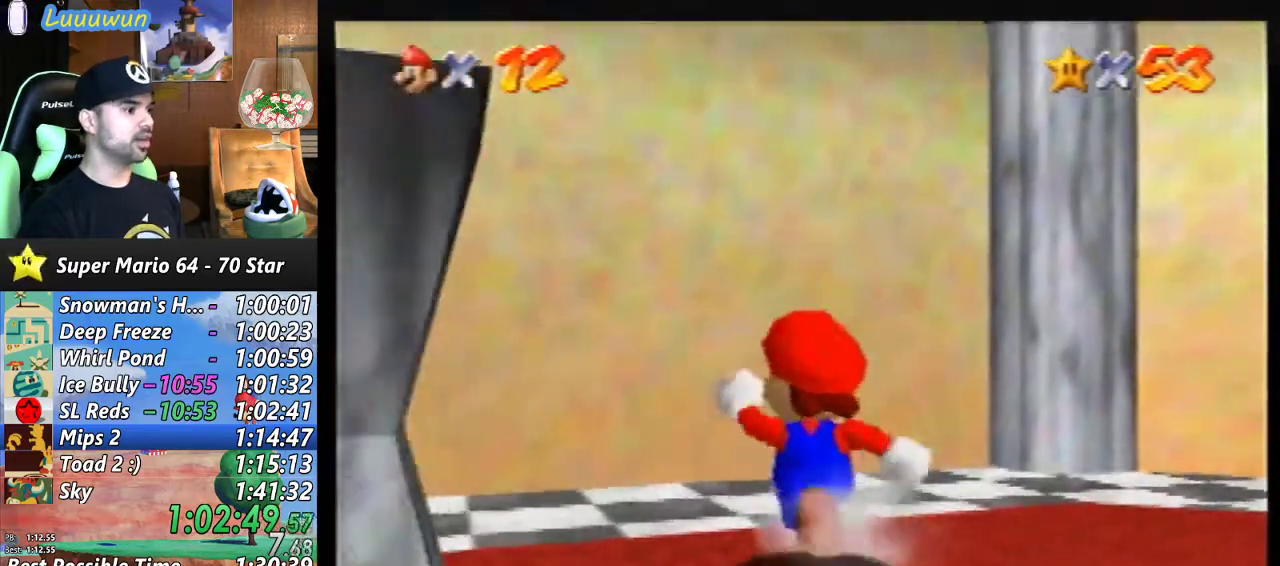
{"buttons": ["B"], "left_stick": "up", "events": [[100, "A", "down"], [233, "A", "up"], [433, "B", "down"]]}
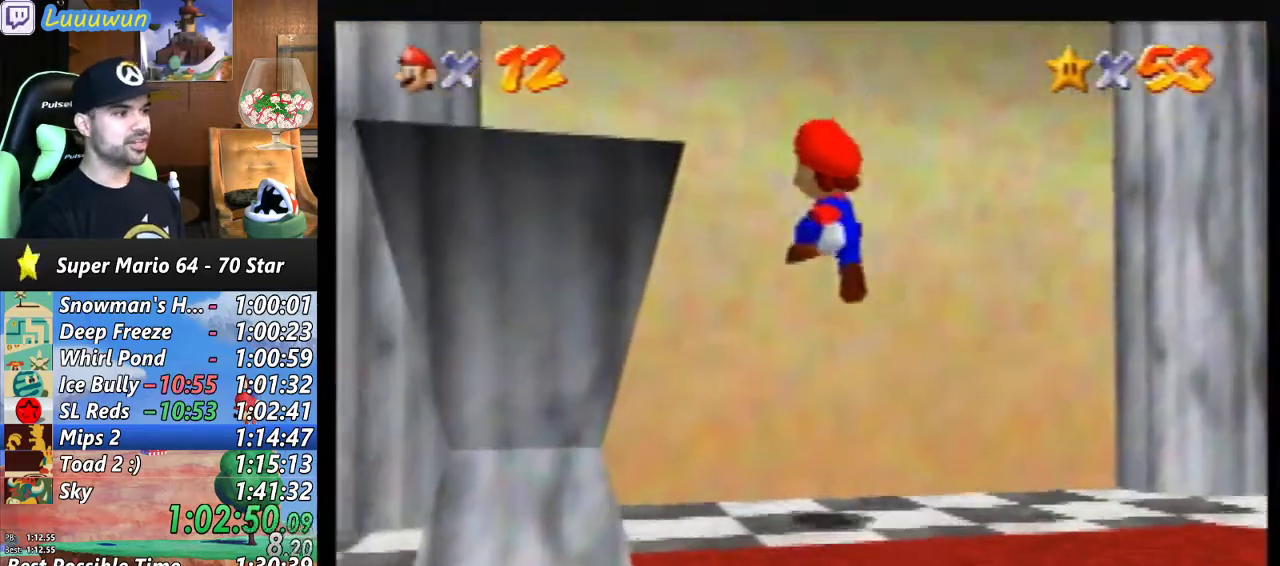
{"buttons": [], "left_stick": "center", "events": [[67, "B", "up"], [367, "left_stick", "center"]]}
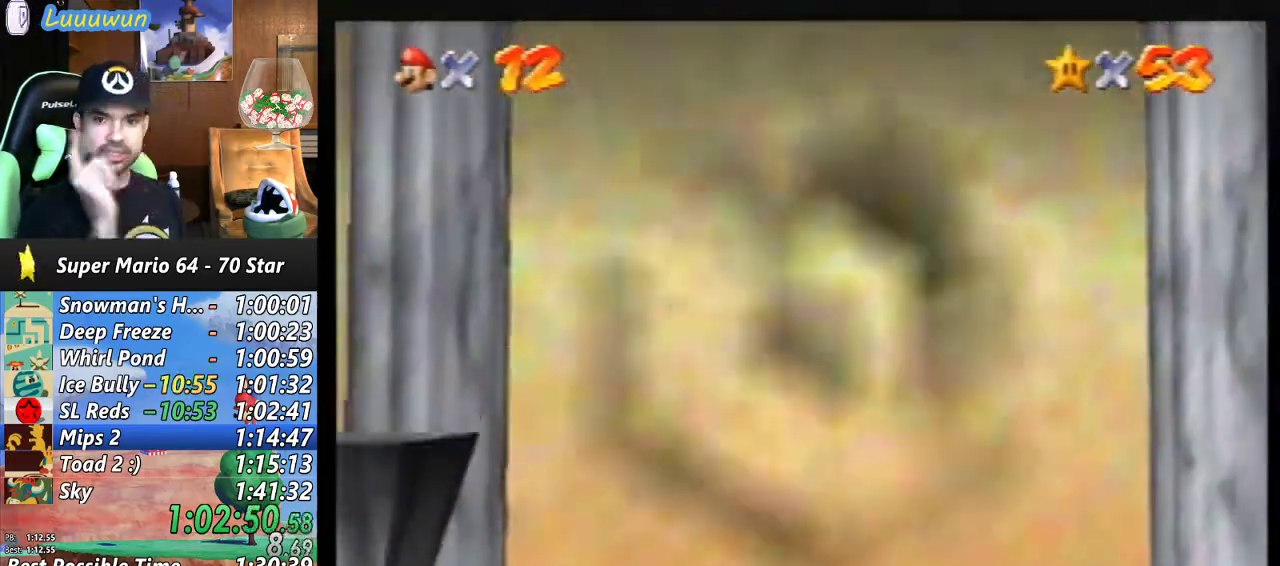
{"buttons": [], "left_stick": "center", "events": []}
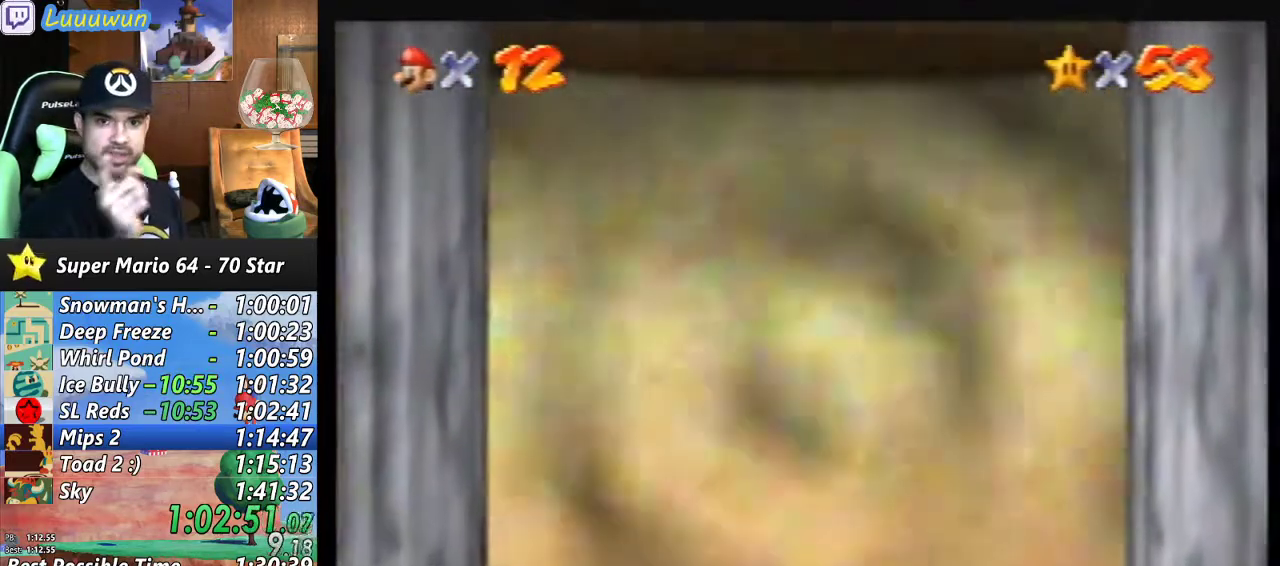
{"buttons": [], "left_stick": "center", "events": []}
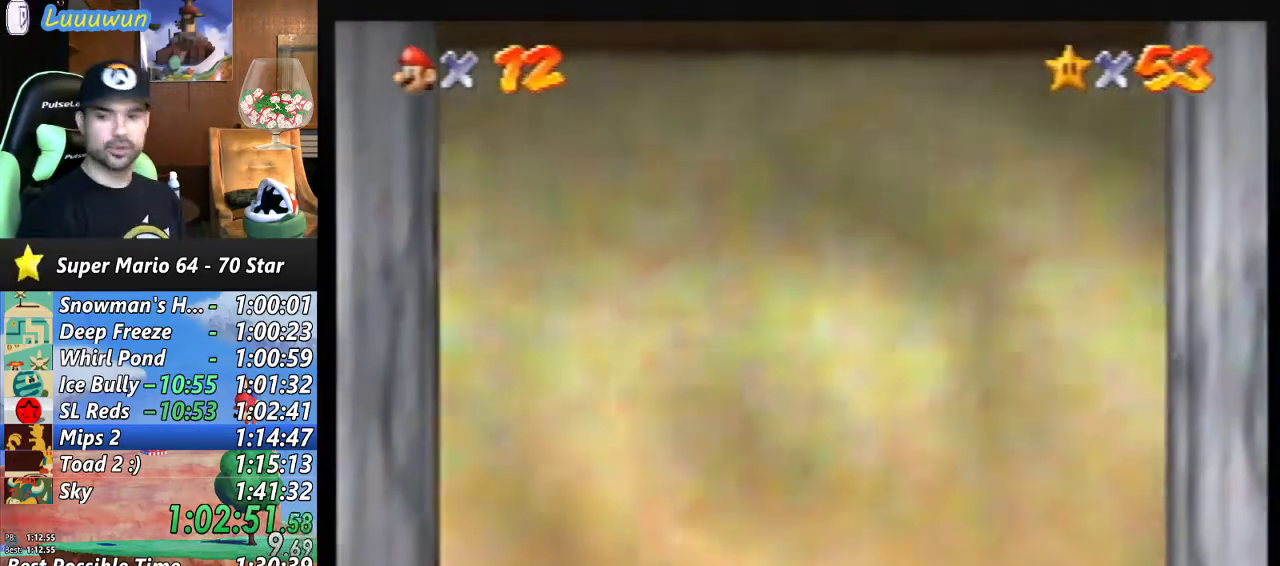
{"buttons": [], "left_stick": "center", "events": []}
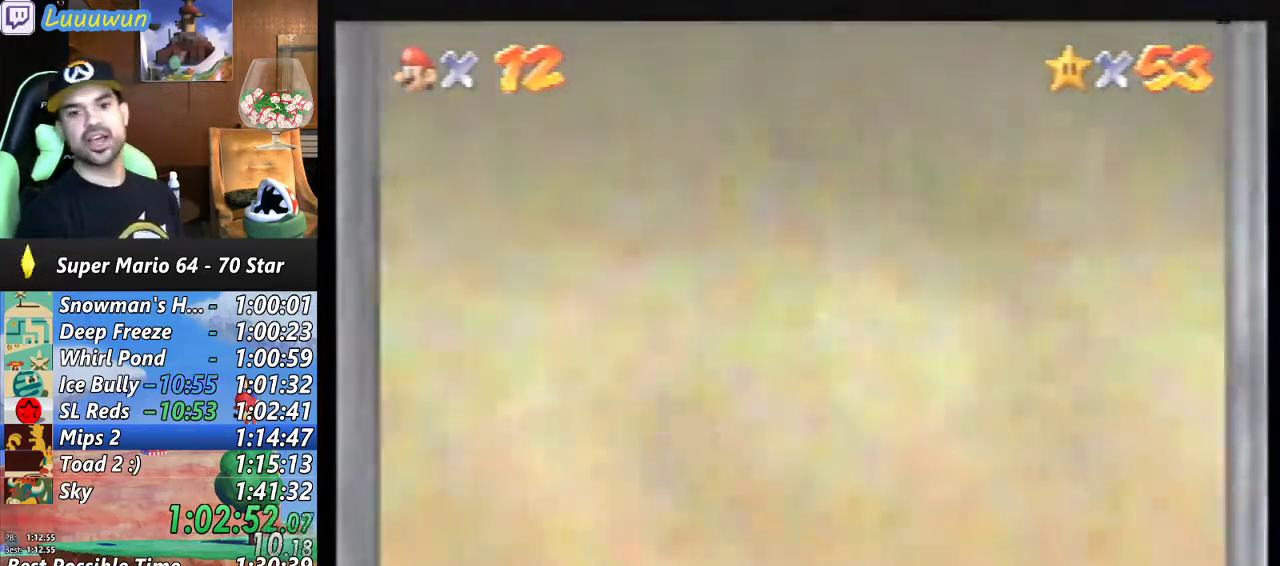
{"buttons": [], "left_stick": "center", "events": []}
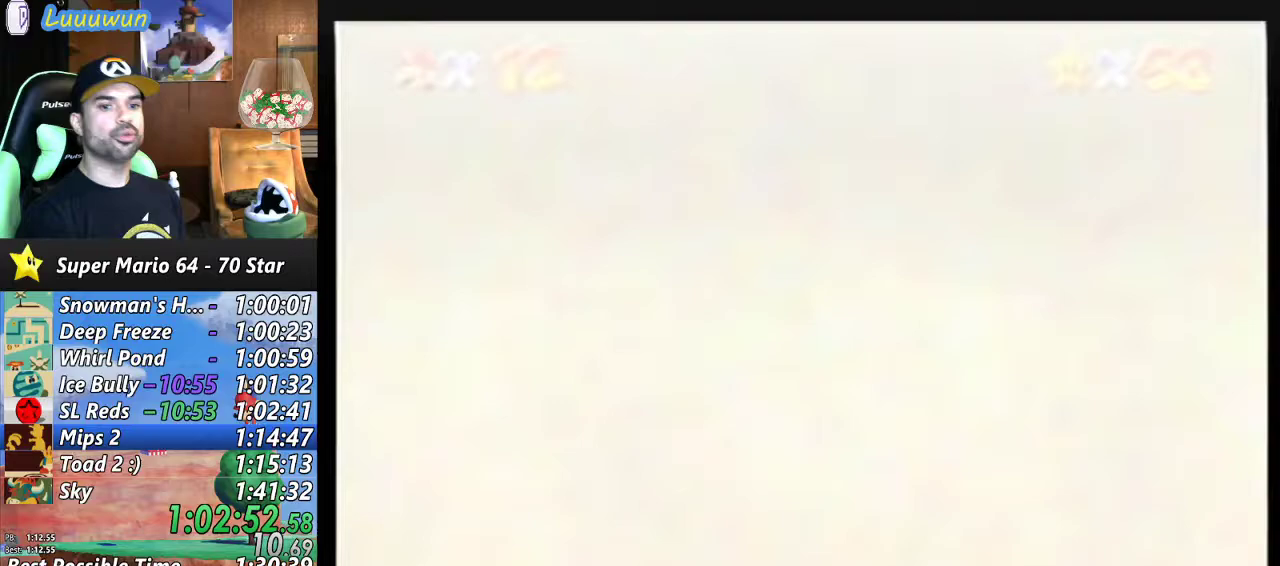
{"buttons": [], "left_stick": "center", "events": []}
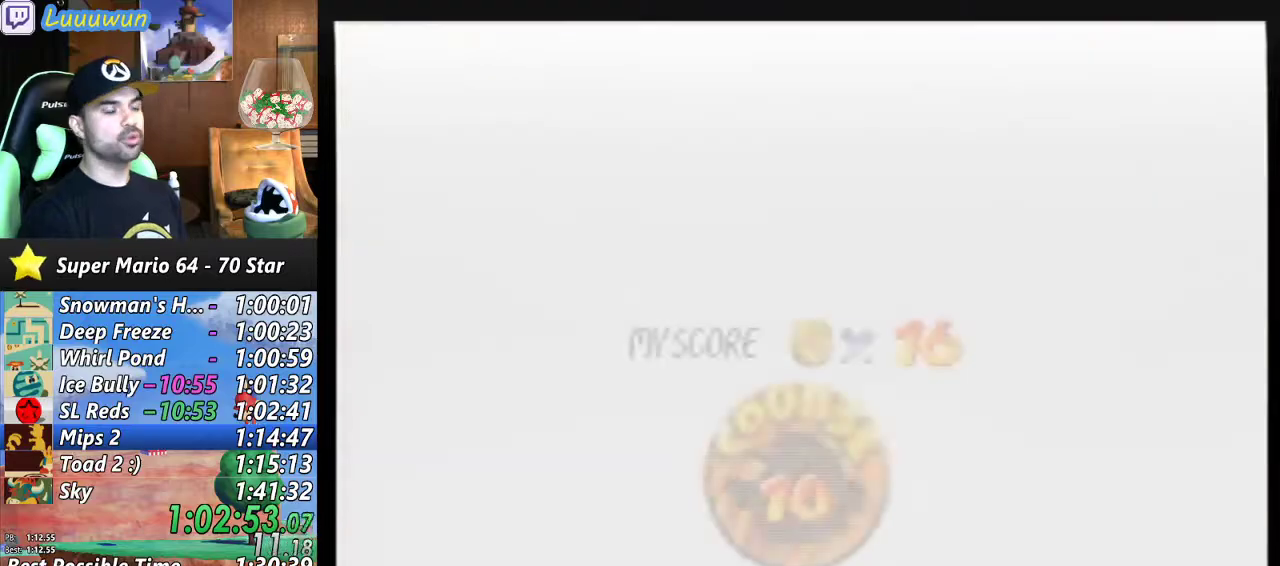
{"buttons": ["A", "B"], "left_stick": "center", "events": [[433, "A", "down"], [500, "B", "down"]]}
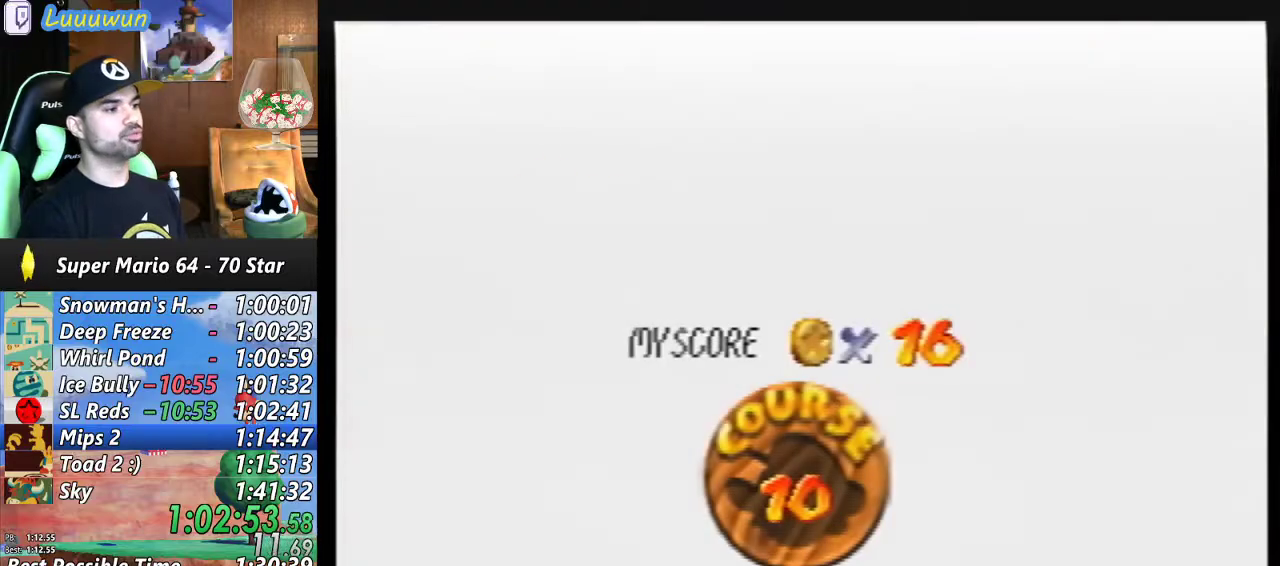
{"buttons": [], "left_stick": "center", "events": [[33, "A", "up"], [67, "B", "up"], [133, "A", "down"], [133, "B", "down"], [200, "B", "up"], [233, "A", "up"], [267, "A", "down"], [267, "B", "down"], [333, "B", "up"], [367, "A", "up"], [400, "B", "down"], [433, "A", "down"], [467, "B", "up"], [500, "A", "up"]]}
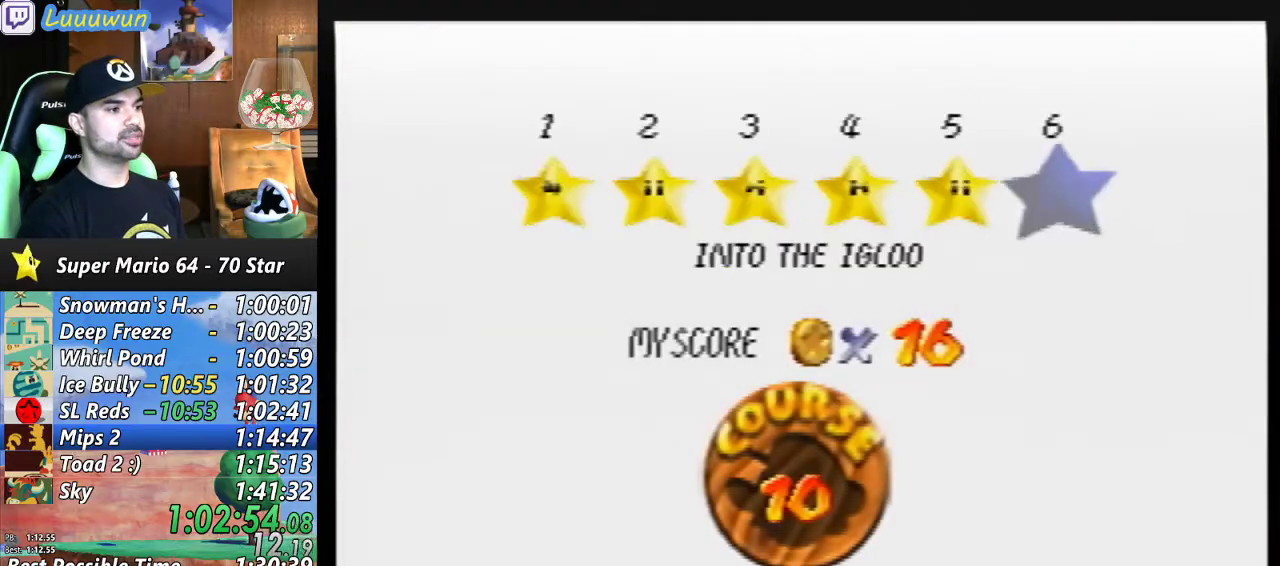
{"buttons": [], "left_stick": "center", "events": [[33, "B", "down"], [100, "A", "down"], [100, "B", "up"], [133, "B", "down"], [200, "A", "up"], [200, "B", "up"]]}
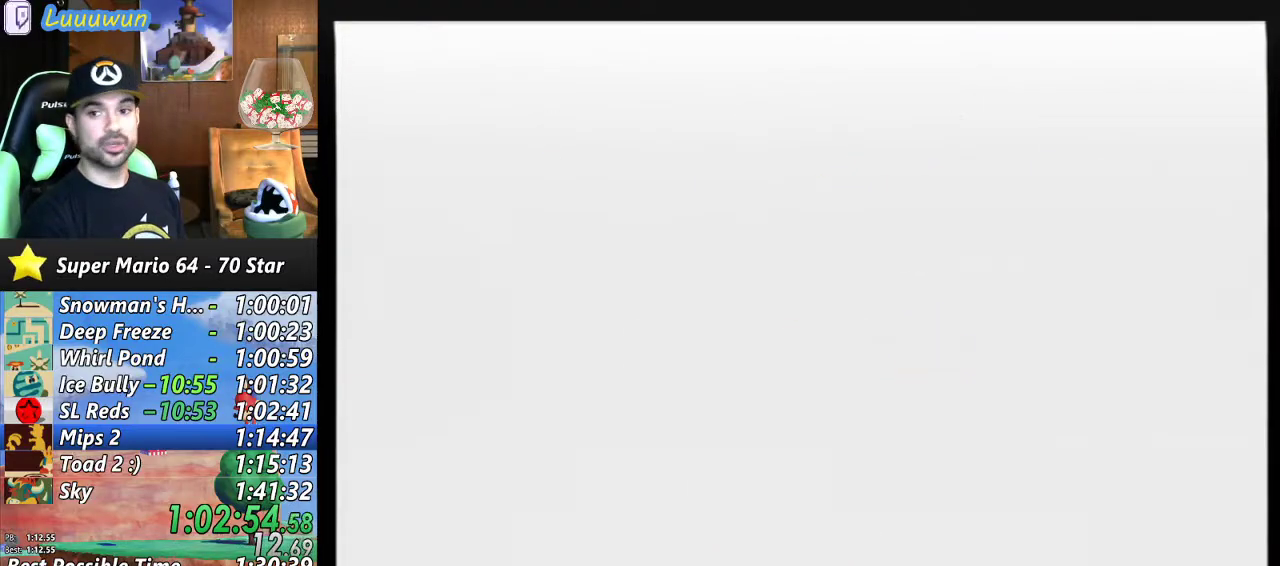
{"buttons": [], "left_stick": "center", "events": []}
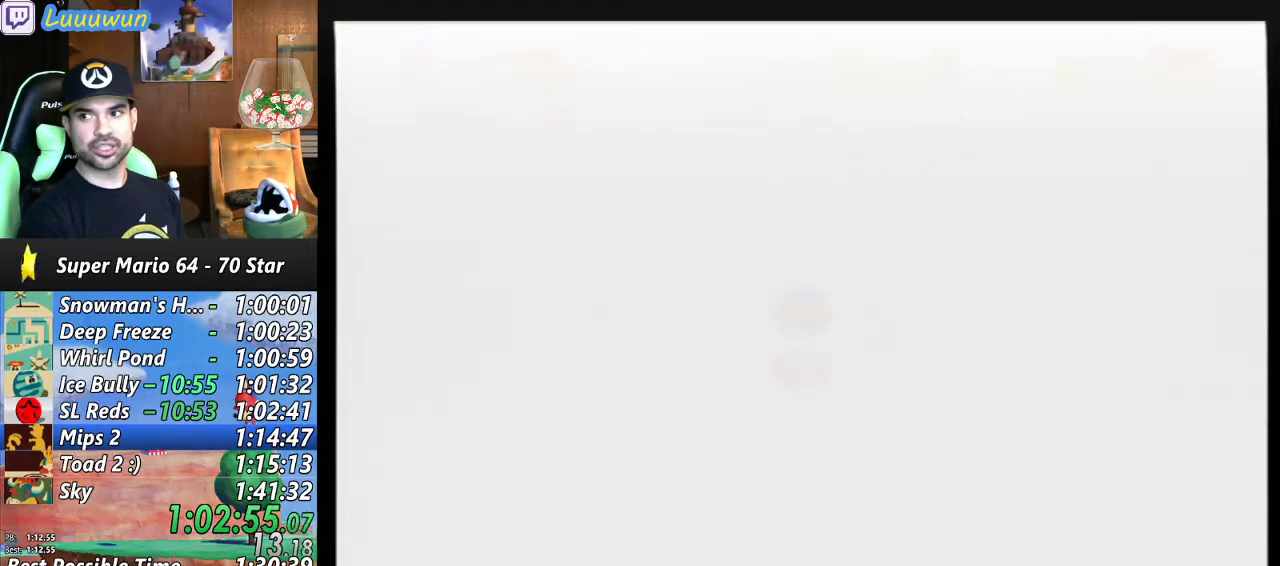
{"buttons": [], "left_stick": "center", "events": []}
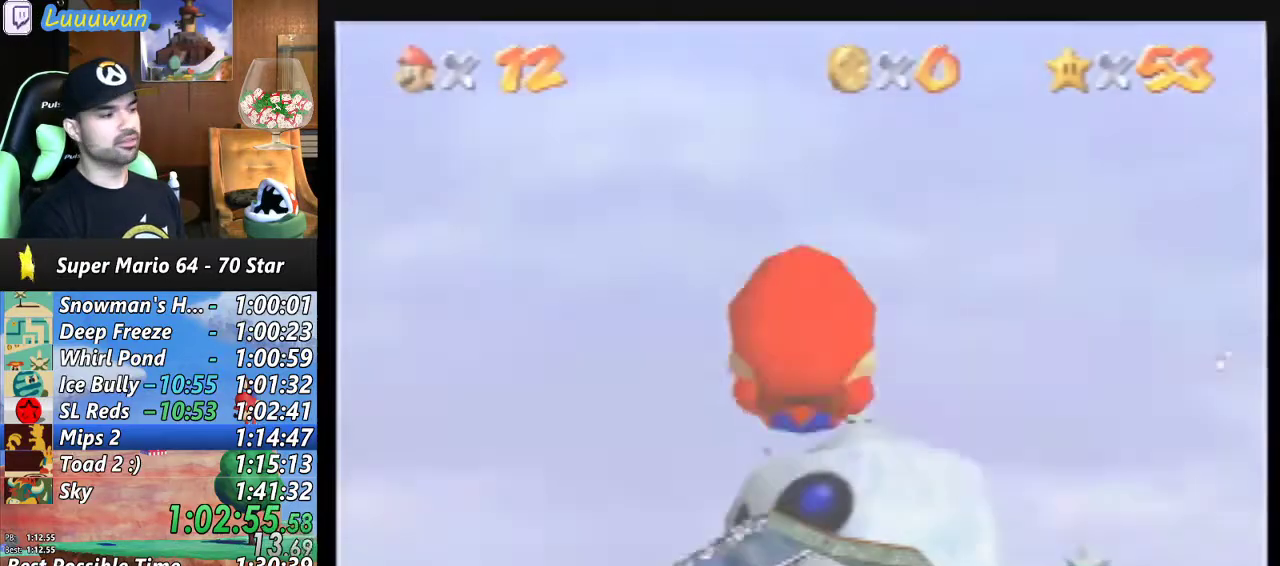
{"buttons": [], "left_stick": "center", "events": []}
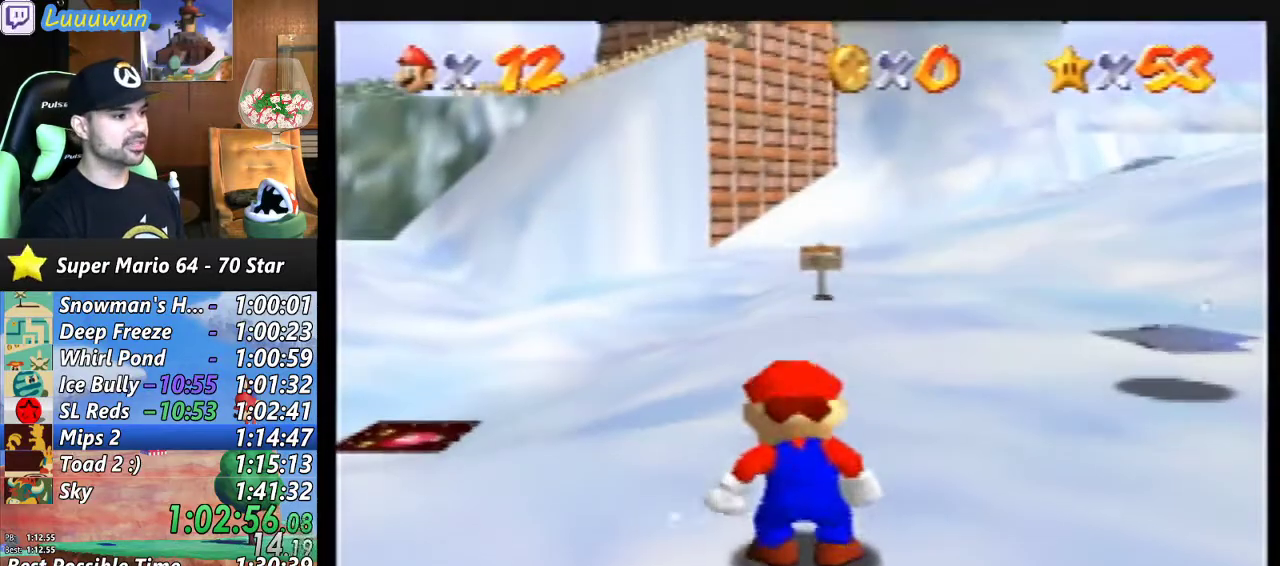
{"buttons": [], "left_stick": "down", "events": [[300, "START", "down"], [433, "START", "up"], [433, "left_stick", "down"]]}
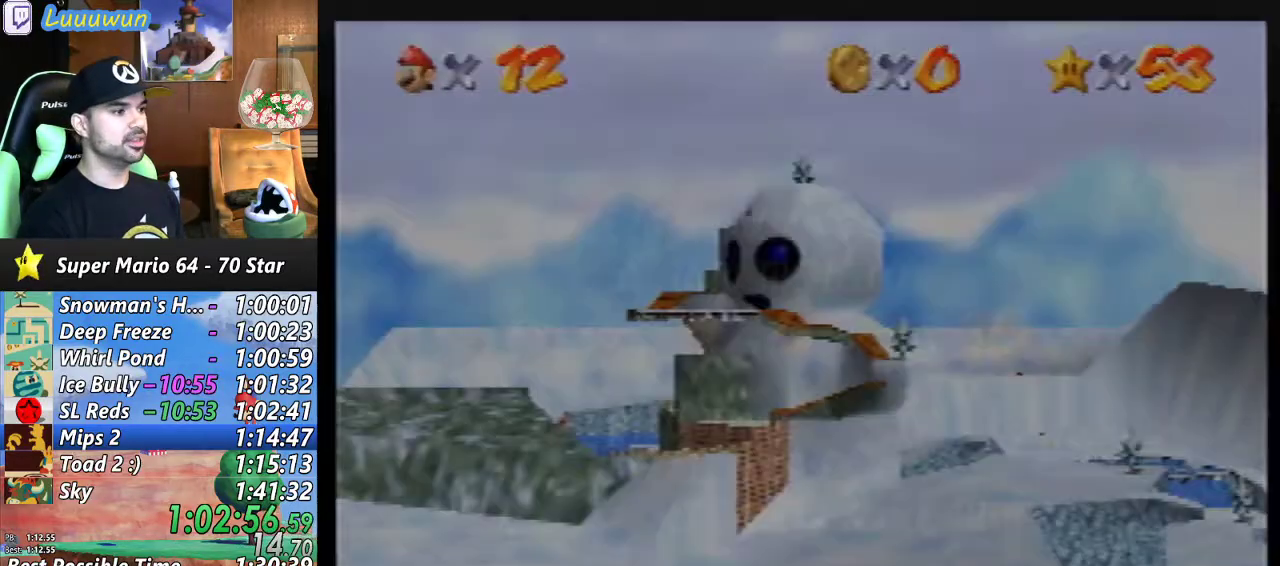
{"buttons": [], "left_stick": "center", "events": [[67, "START", "down"], [67, "left_stick", "center"], [167, "START", "up"]]}
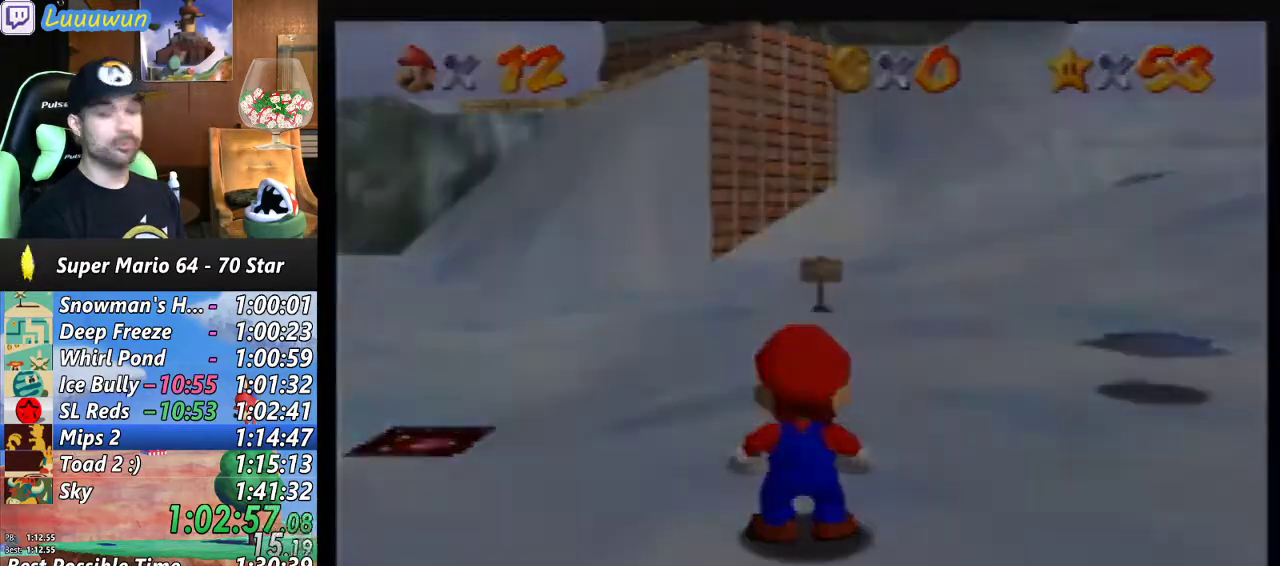
{"buttons": [], "left_stick": "center", "events": []}
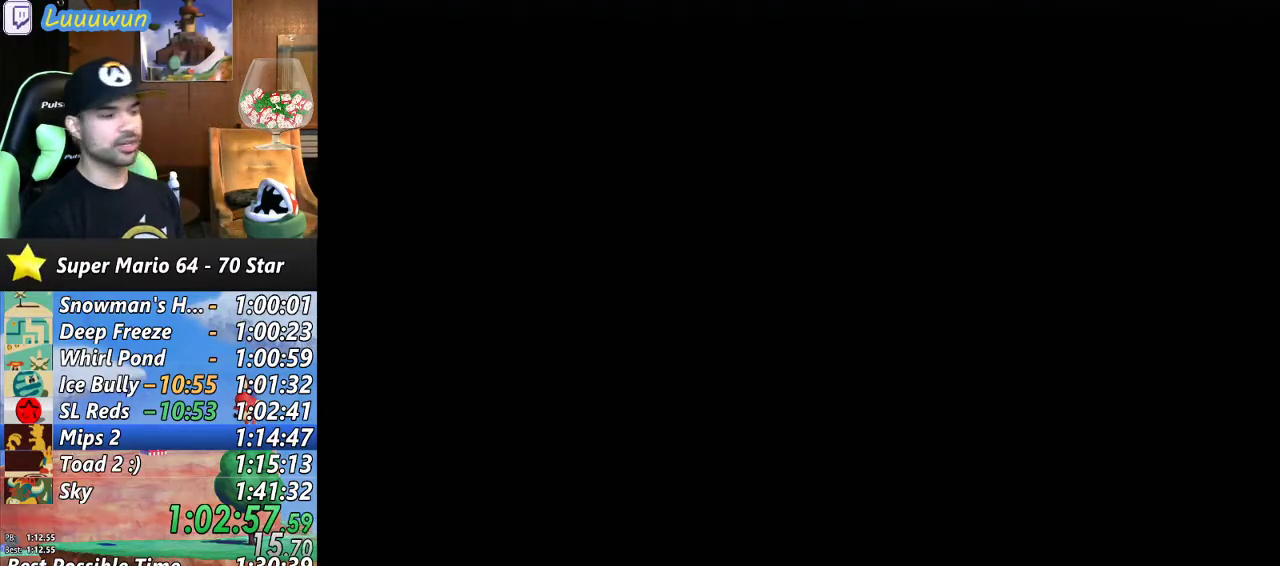
{"buttons": [], "left_stick": "center", "events": []}
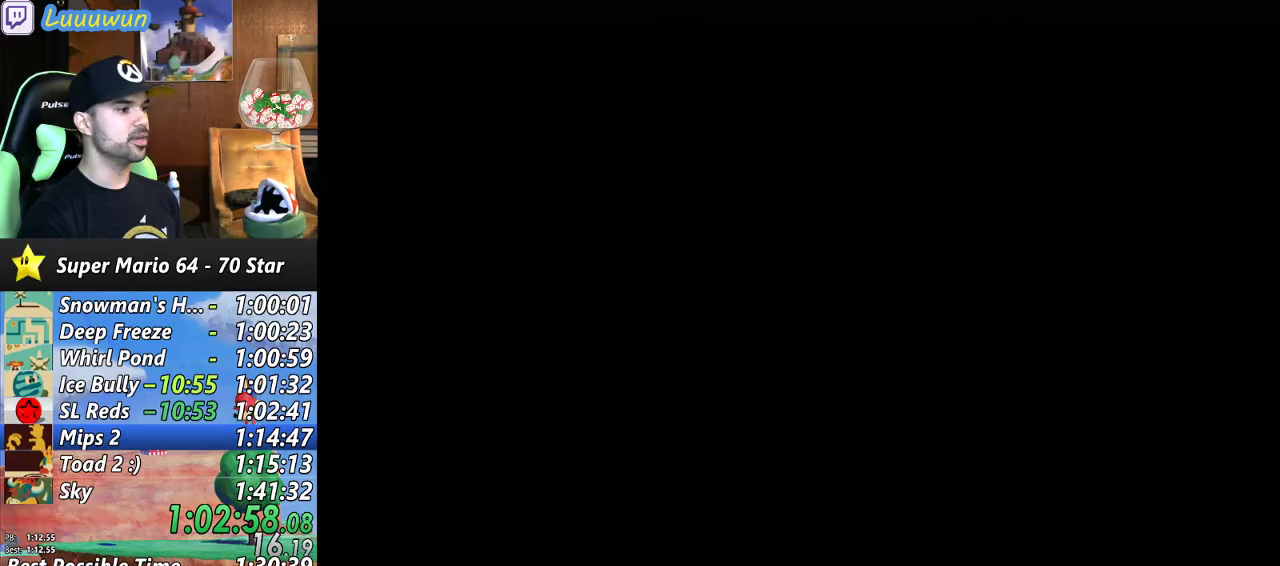
{"buttons": [], "left_stick": "up", "events": [[200, "left_stick", "up"]]}
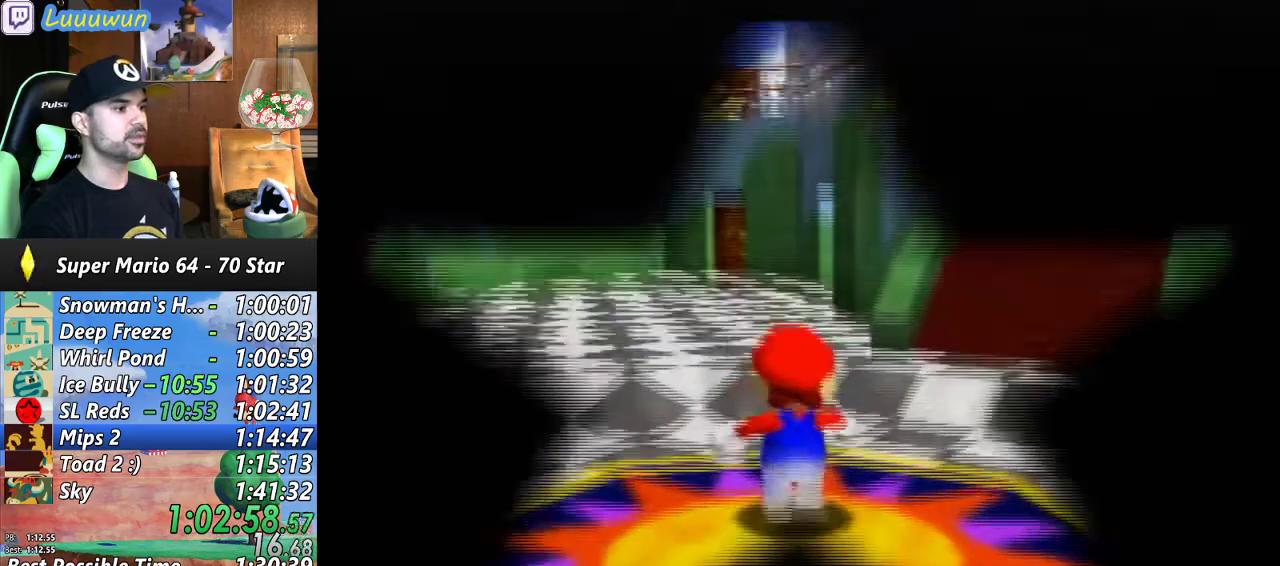
{"buttons": ["Z"], "left_stick": "up", "events": [[233, "Z", "down"], [300, "A", "down"], [367, "A", "up"]]}
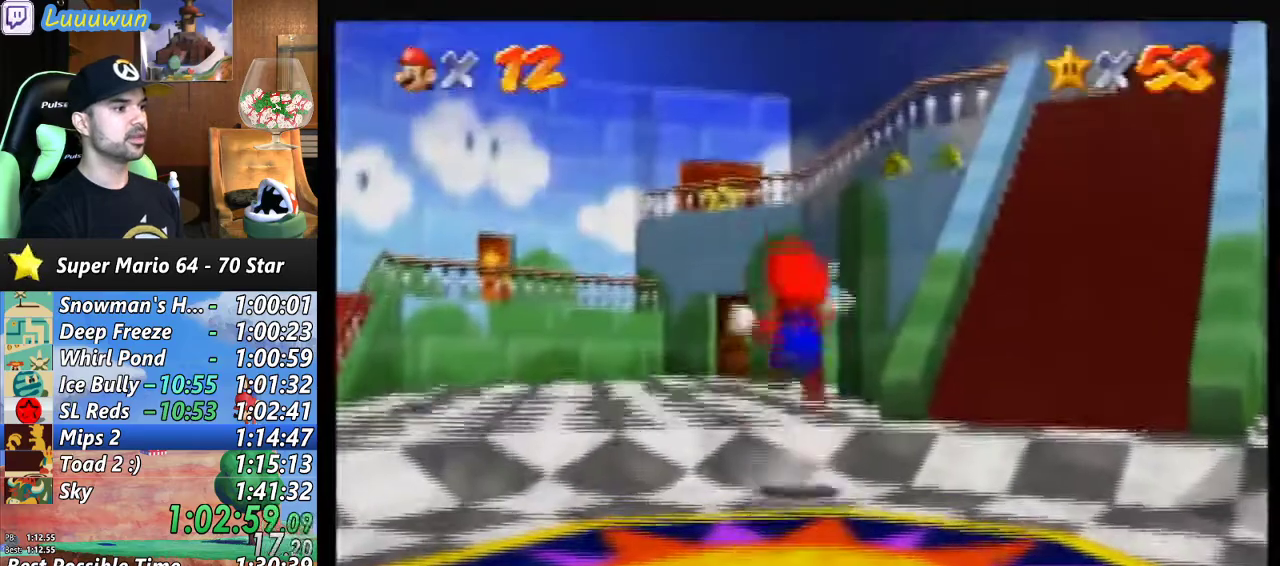
{"buttons": [], "left_stick": "up", "events": [[300, "Z", "up"]]}
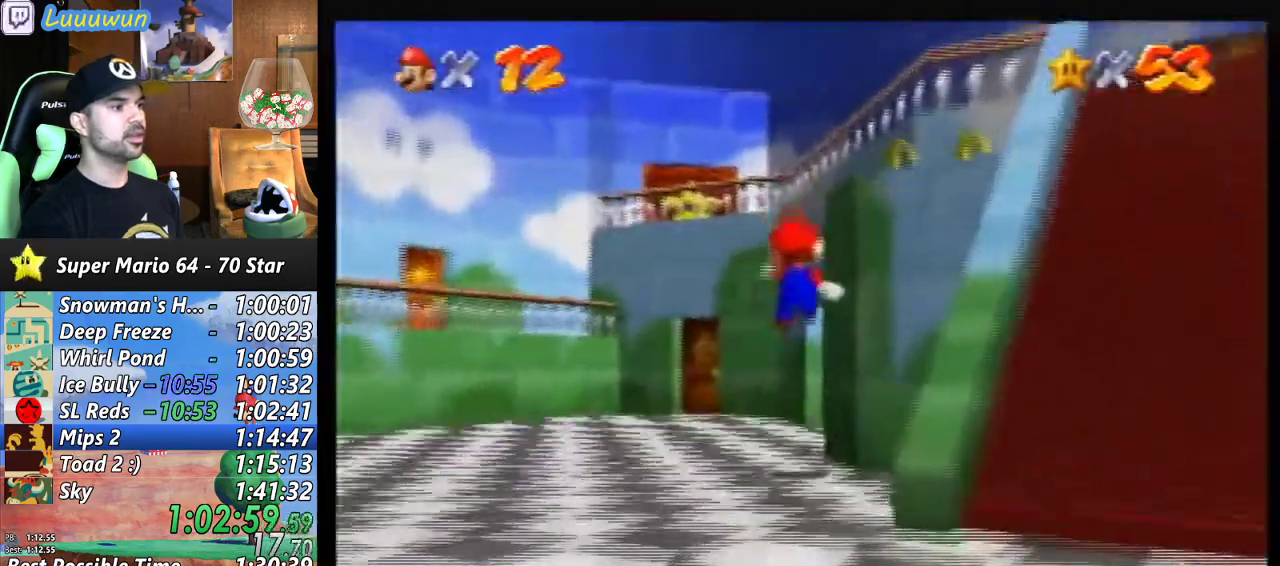
{"buttons": [], "left_stick": "right", "events": [[233, "left_stick", "up-right"], [400, "left_stick", "right"]]}
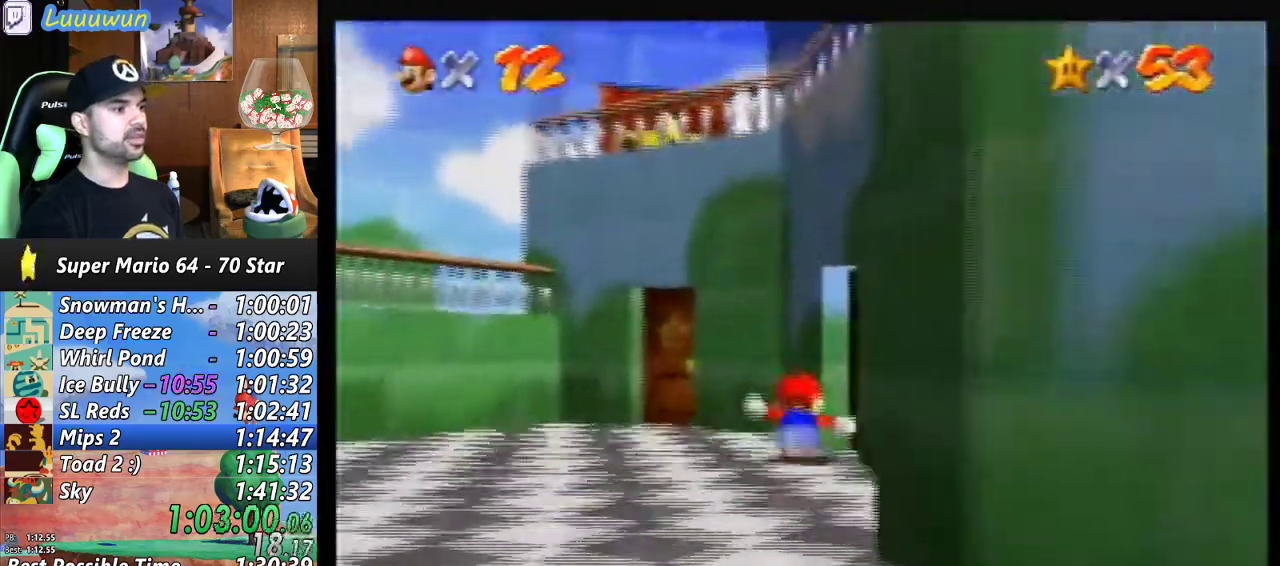
{"buttons": [], "left_stick": "right", "events": []}
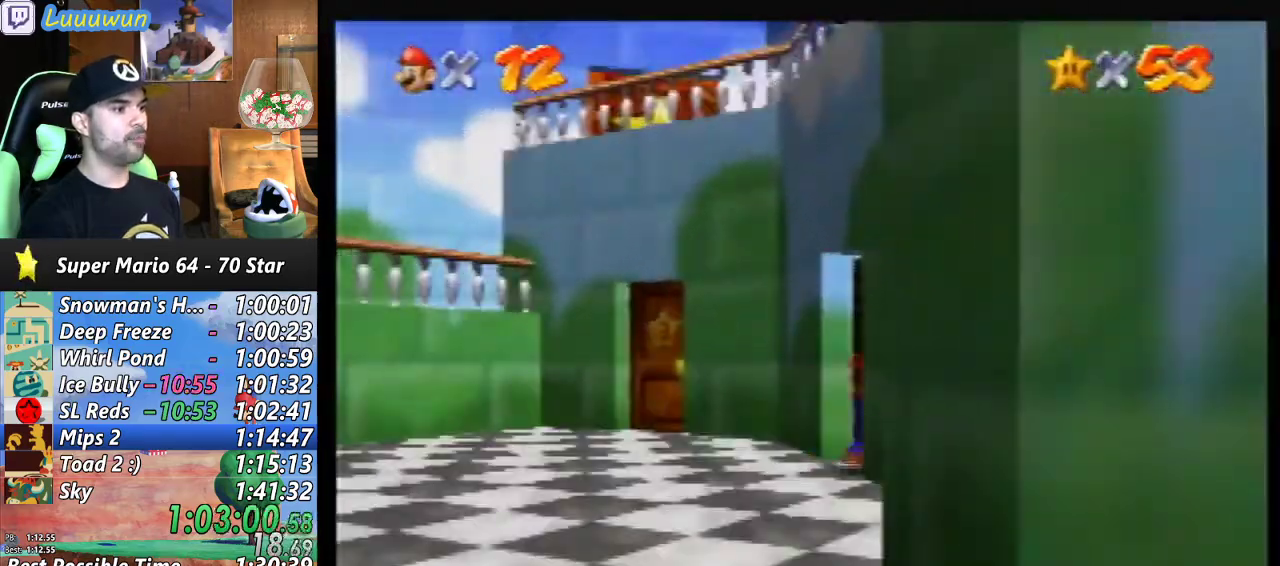
{"buttons": [], "left_stick": "center", "events": [[67, "left_stick", "center"]]}